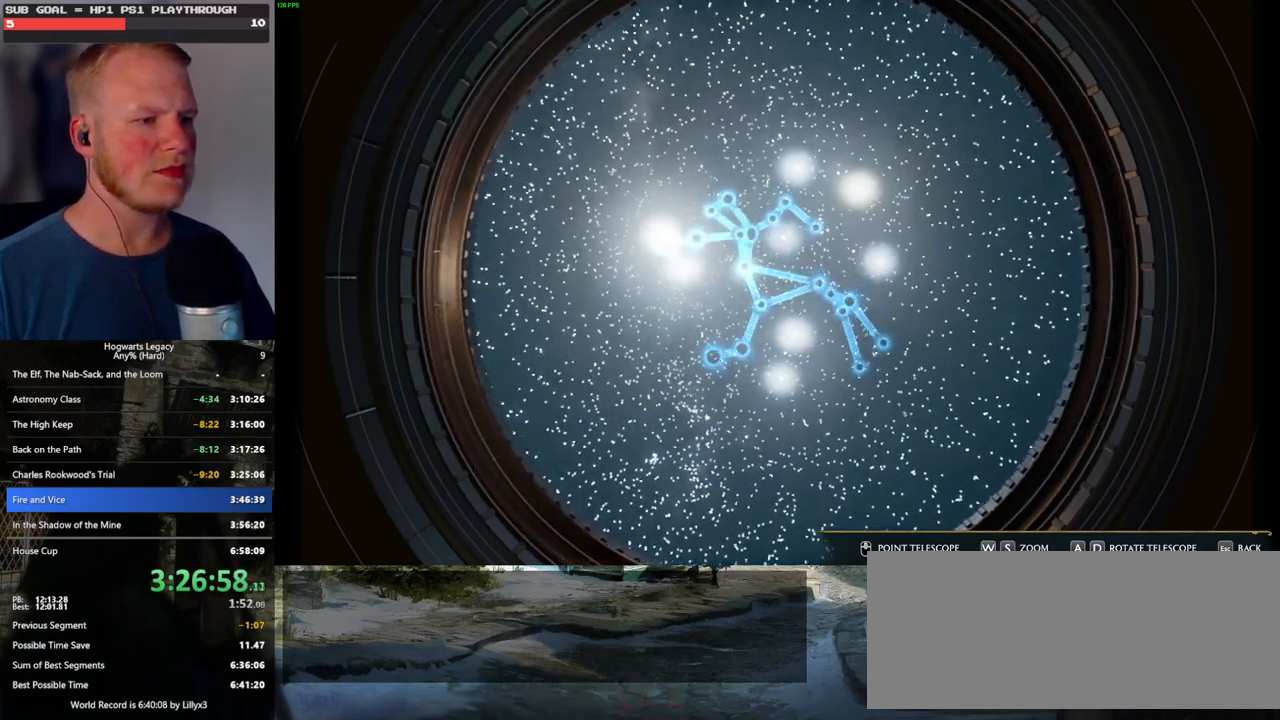
Gameplay with keyboard and mouse; each line is a JSON object with the keys and mouse buttons held at the frame after it. "events" lists presses ("down") and releases ("up") of ".", "/", "0", "1", "2", "3", "4", "5", "6", "7", "8", "9", "a", "alt_l", "alt_r", "b", "backslash", "backspace", "c", "caps_lock", "comma", "ctrl_l", "ctrl_r", "d", "e", "equals", "escape", "f", "f1", "f10", "f11", "f12", "f2", "f3", "f4", "f5", "f6", "f7", "f8", "f9", "g", "h", "i", "j", "k", "l", "lbracket", "m", "minus", "n", "o", "p", "q", "quote", "r", "rbracket", "return", "s", "semicolon", "shift_l", "shift_r", "space", "super", "super_r", "t", "tab", "tilde", "u", "v", "w", "x", "y", "z", "mouse_left", "mouse_wheel", "mouse_right", "mouse_mb4" and "mouse_mb5" between this image and that frame as [ms after this image, input, new state], when the widget could be followed in between. "mouse_left", "mouse_wheel", "mouse_right", "mouse_mb4", "mouse_mb5" = the "left", "wheel", "right", "mb4", "mb5" buttons of the "mouse" list. No other keys are recorded. "wheel" means that the mouse wheel is clicked or scrolled. Mouse movement is not recorded.
{"keys": ["d"], "mouse": [], "events": []}
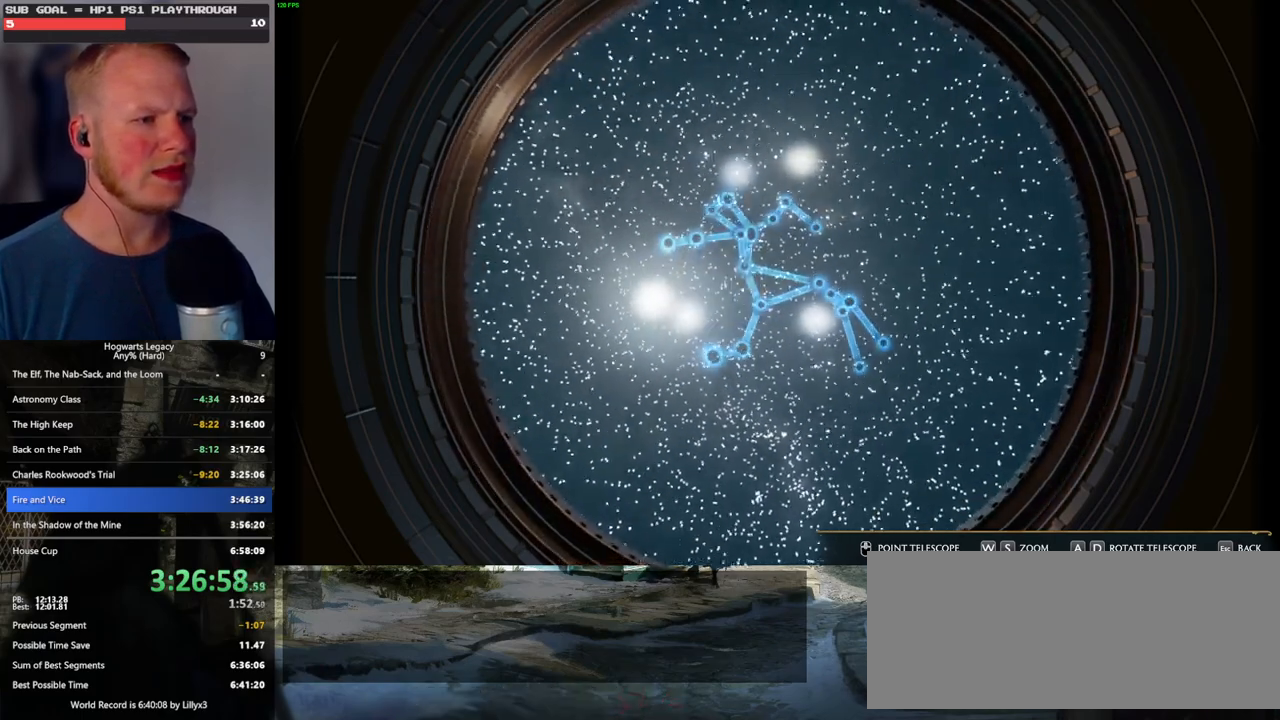
{"keys": ["d"], "mouse": [], "events": []}
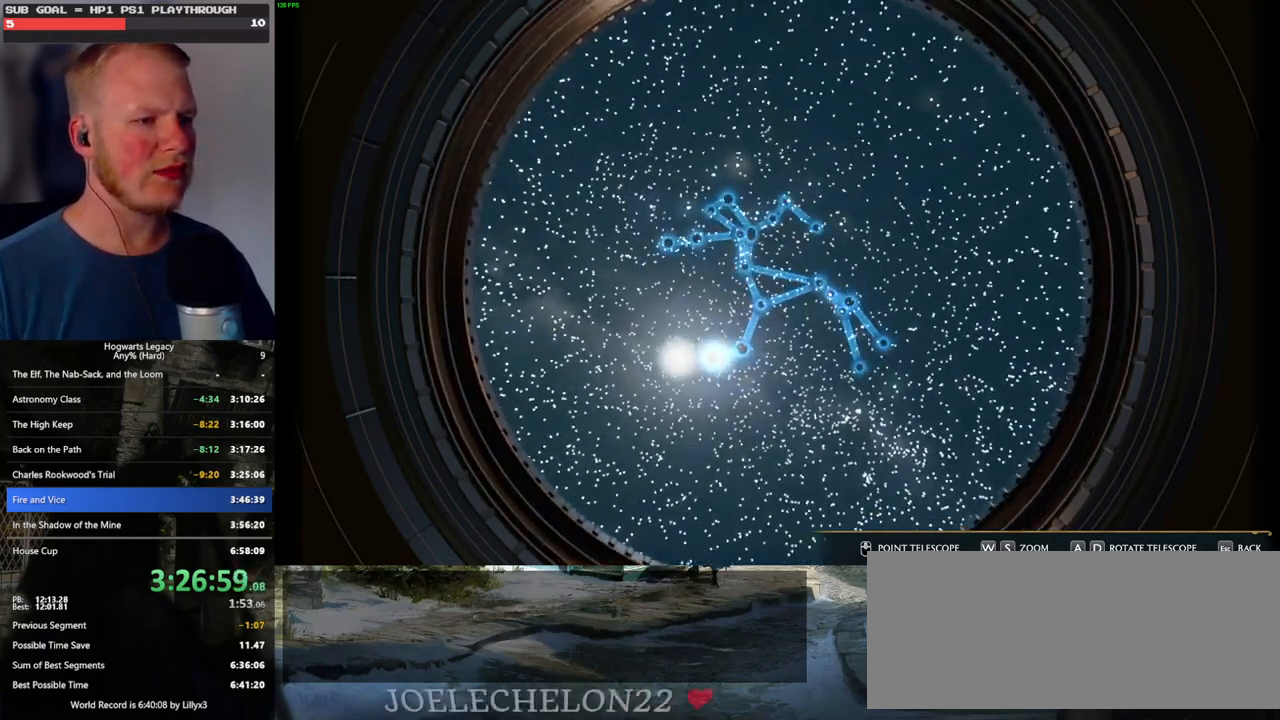
{"keys": ["s"], "mouse": [], "events": [[67, "d", "up"], [150, "d", "down"], [200, "d", "up"], [417, "s", "down"]]}
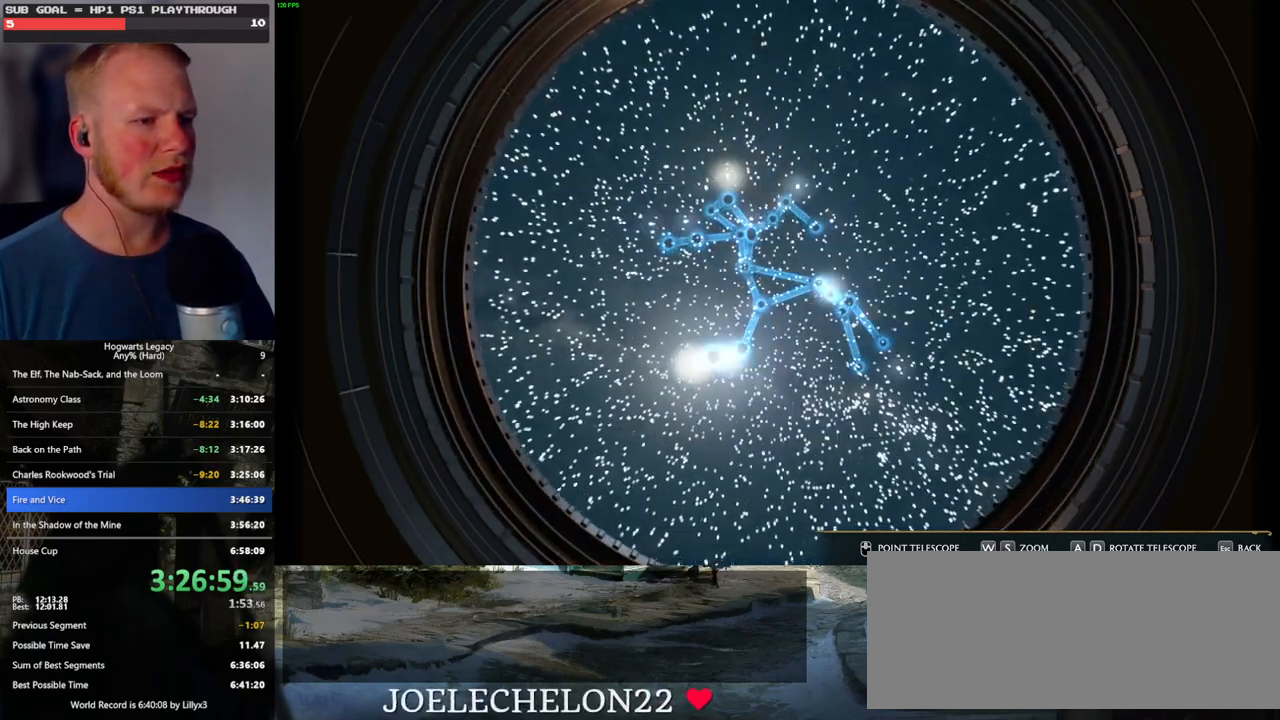
{"keys": ["d"], "mouse": [], "events": [[217, "s", "up"], [400, "d", "down"]]}
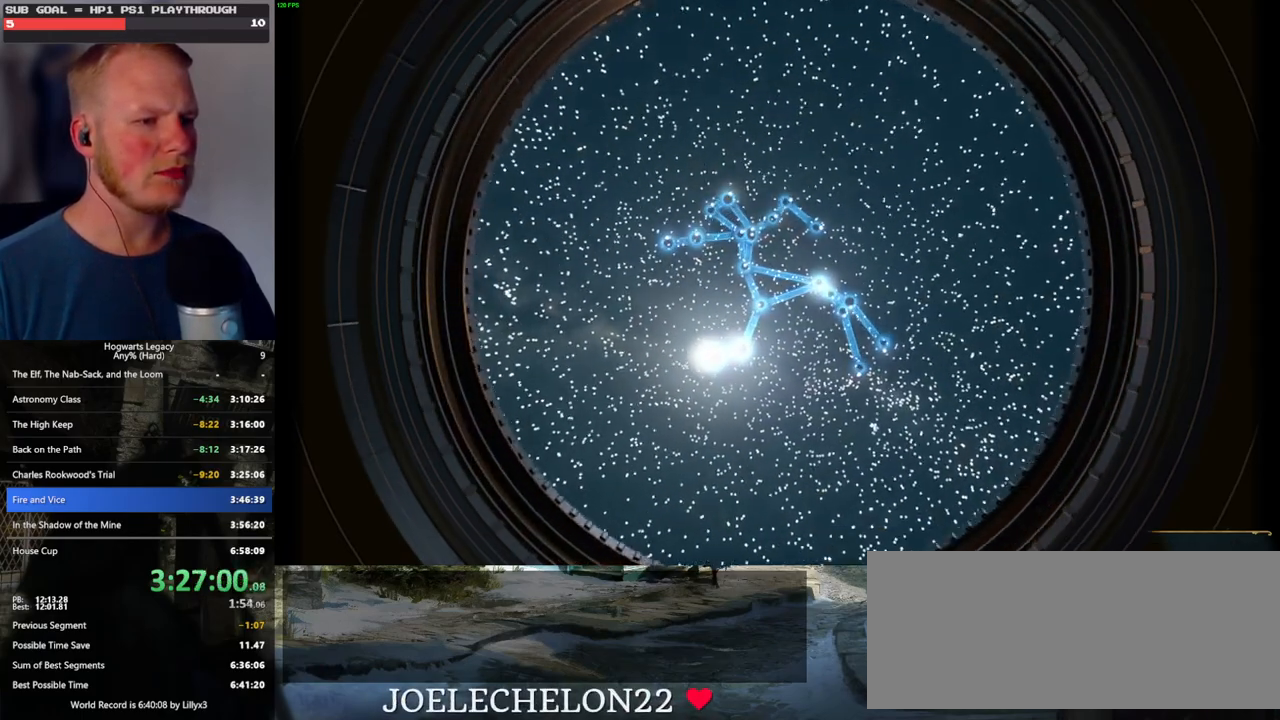
{"keys": [], "mouse": [], "events": [[100, "d", "up"], [383, "d", "down"], [400, "d", "up"]]}
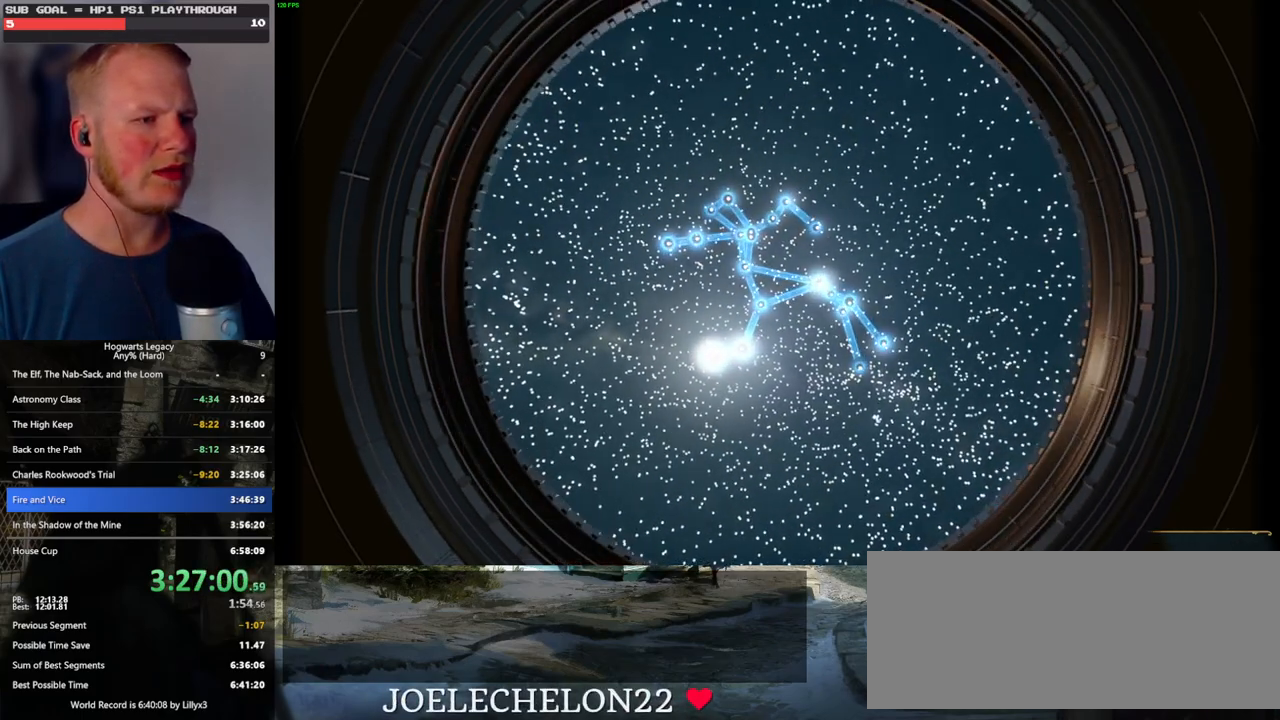
{"keys": [], "mouse": [], "events": []}
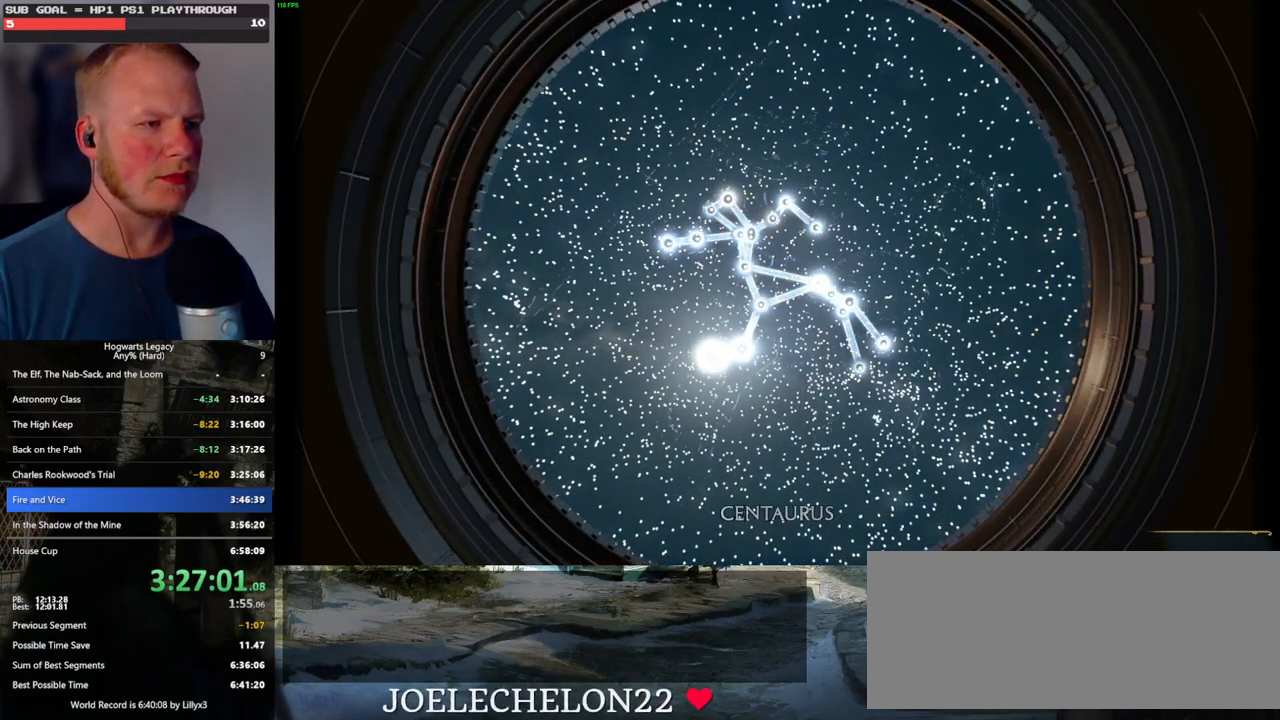
{"keys": [], "mouse": [], "events": []}
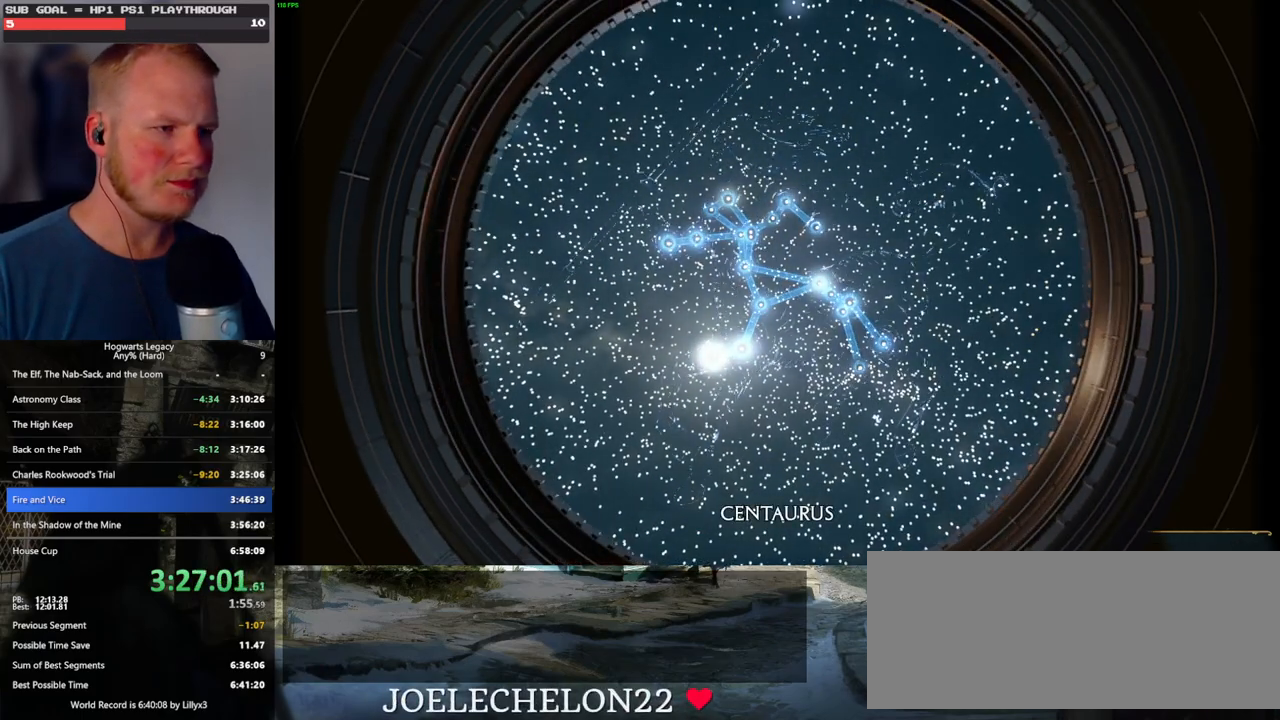
{"keys": [], "mouse": [], "events": []}
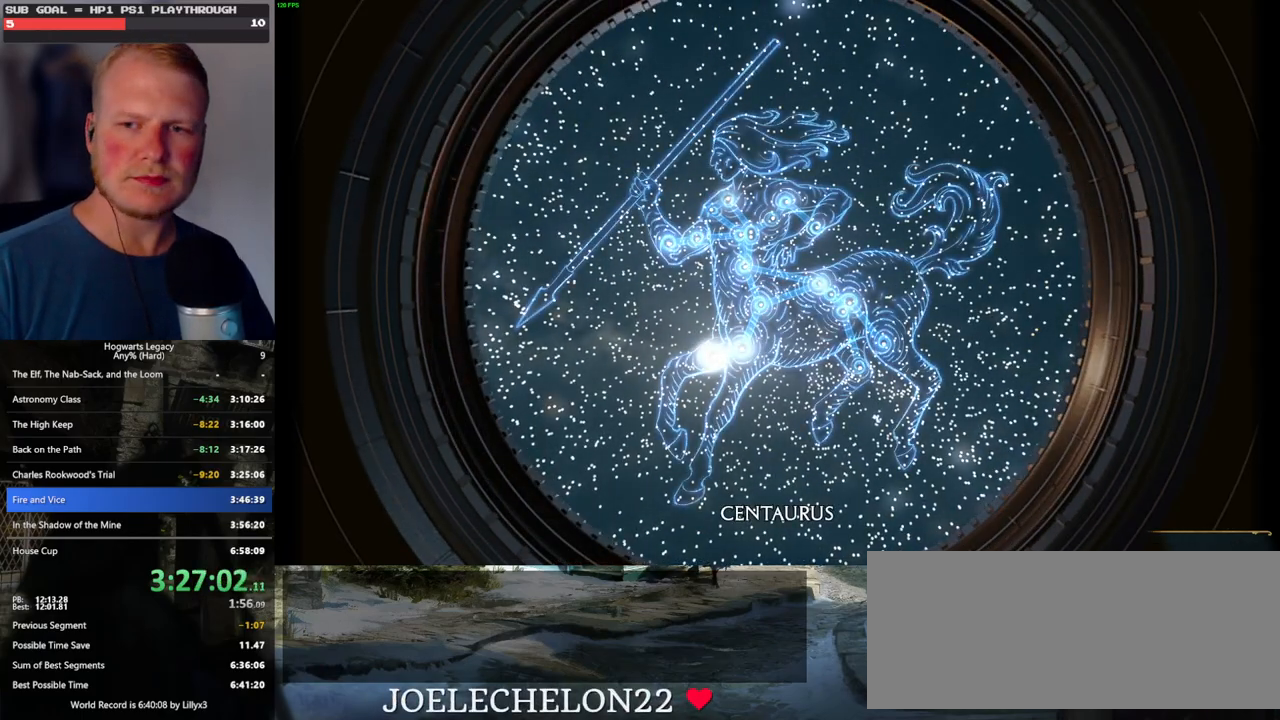
{"keys": [], "mouse": [], "events": []}
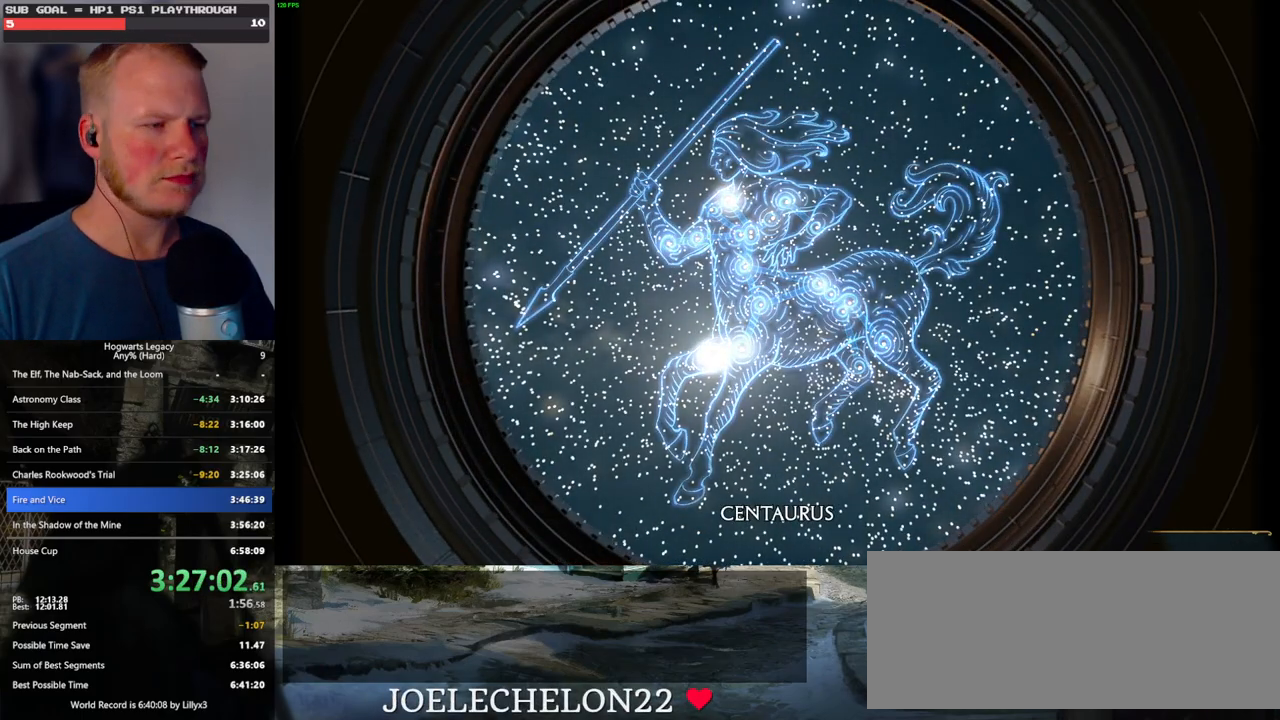
{"keys": [], "mouse": [], "events": []}
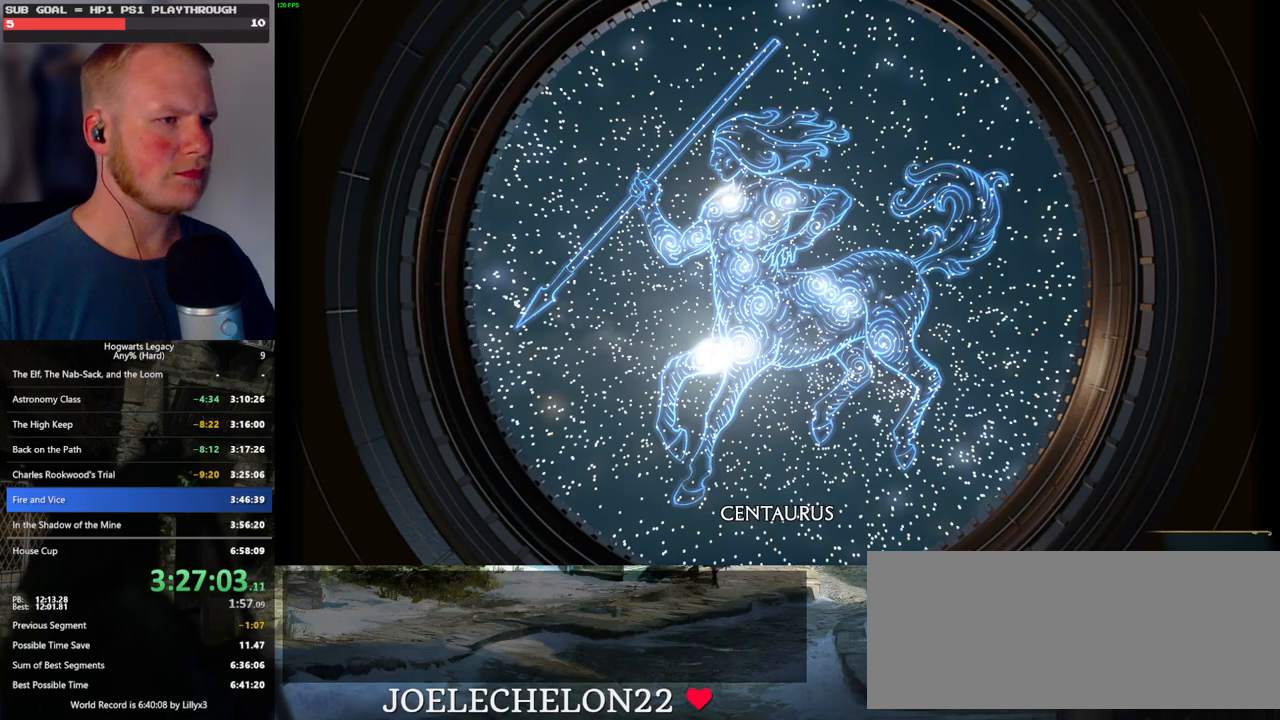
{"keys": [], "mouse": [], "events": []}
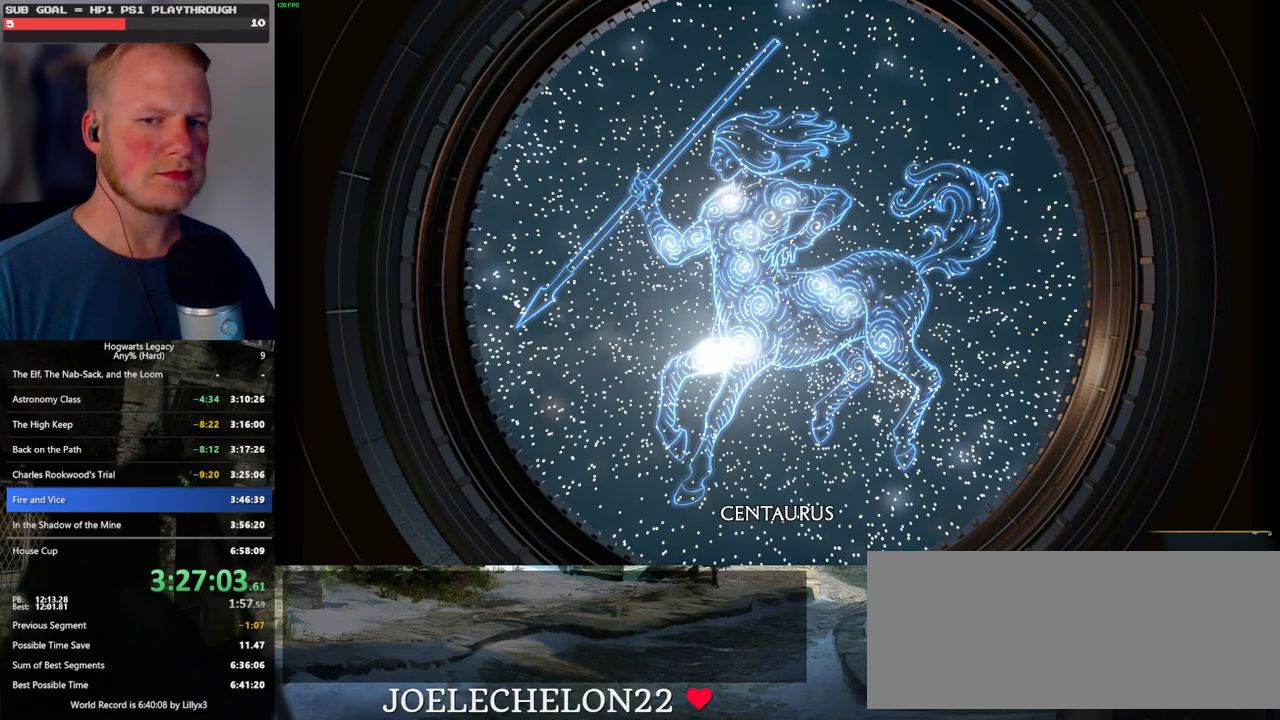
{"keys": [], "mouse": [], "events": []}
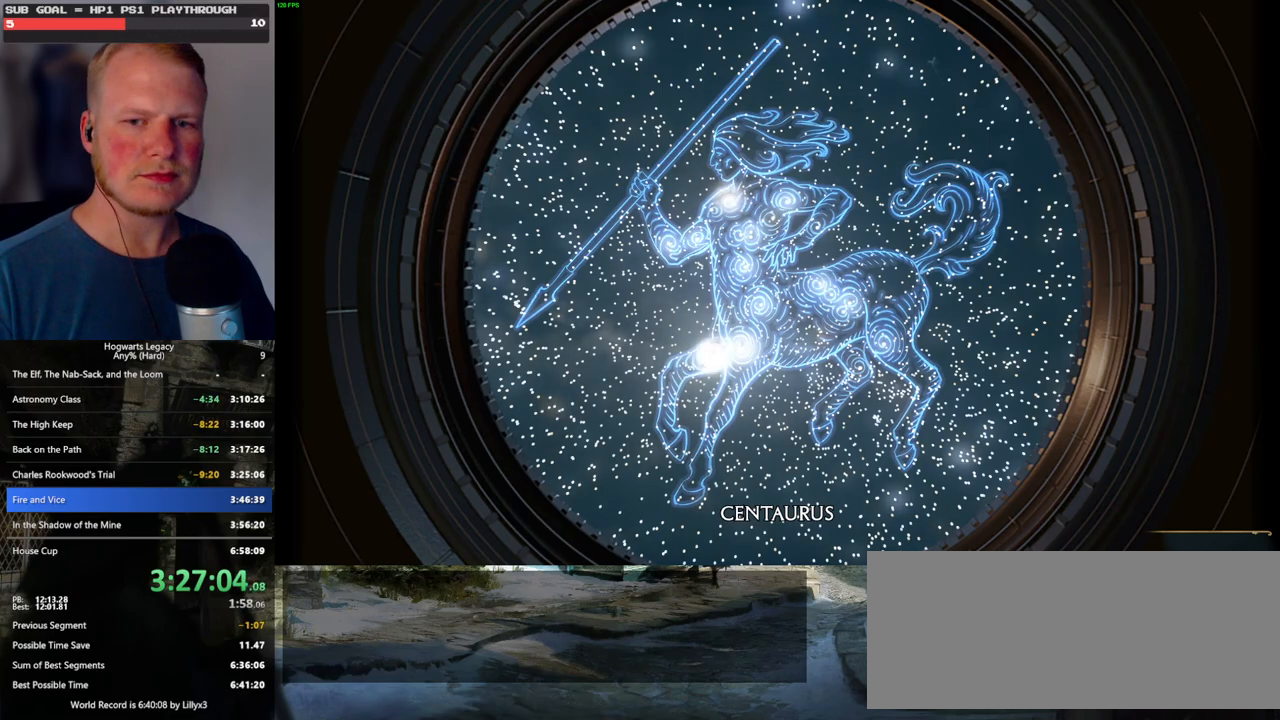
{"keys": [], "mouse": [], "events": []}
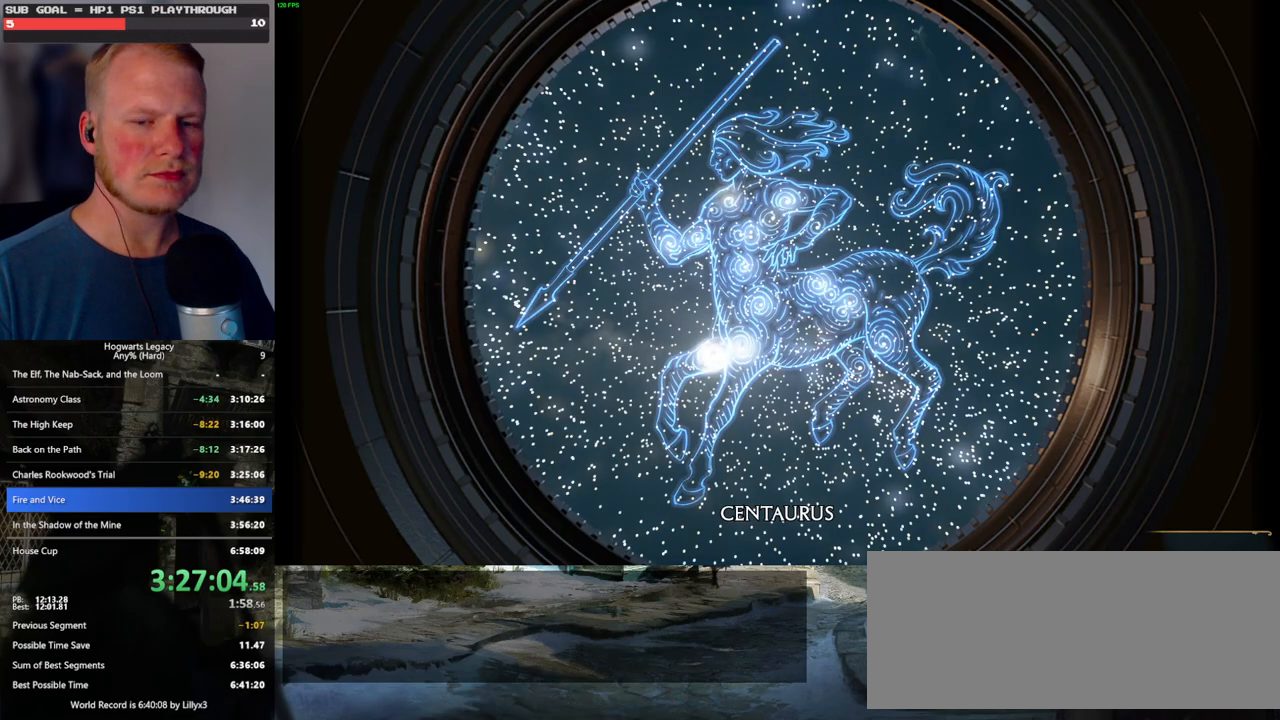
{"keys": [], "mouse": [], "events": []}
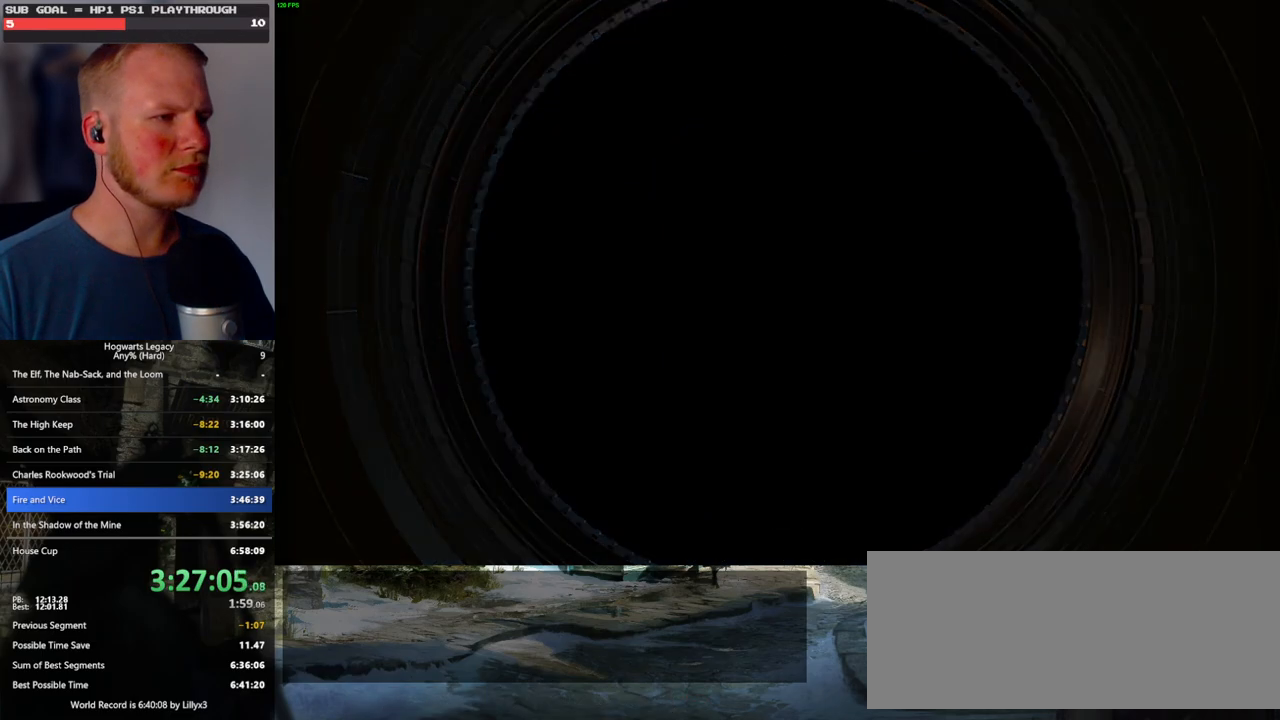
{"keys": ["w"], "mouse": [], "events": [[467, "w", "down"]]}
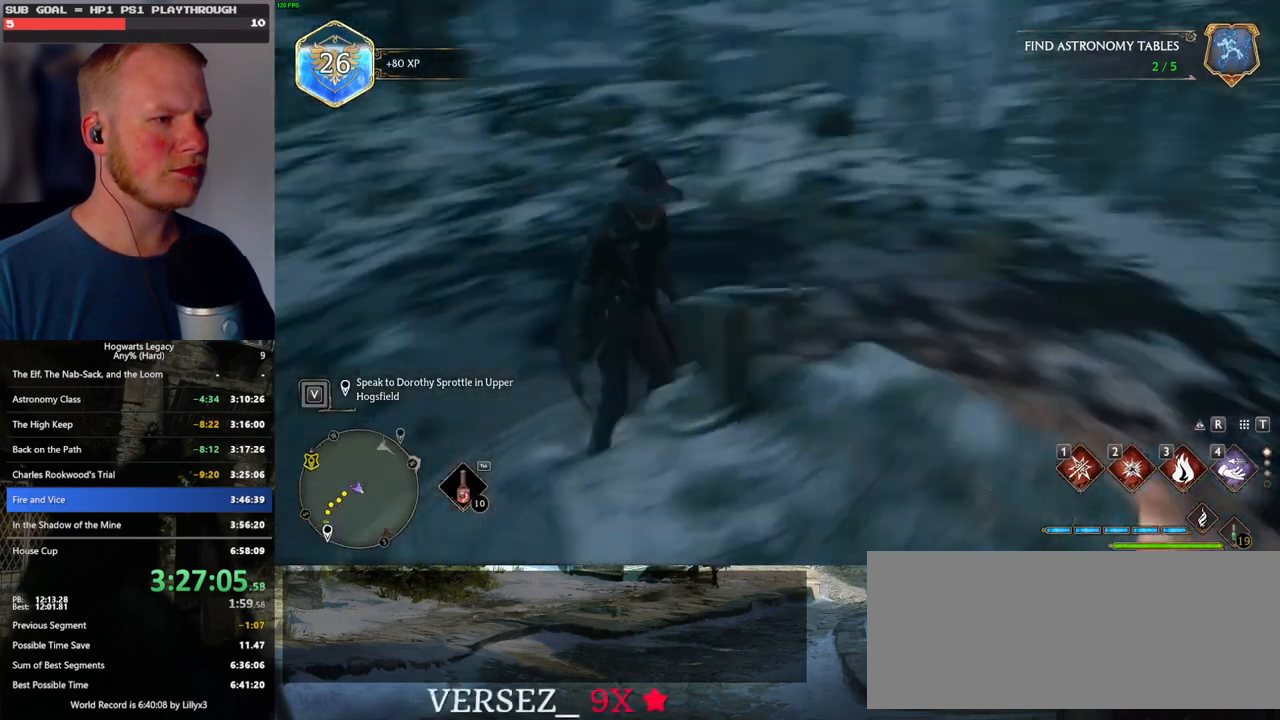
{"keys": ["tab"], "mouse": [], "events": [[383, "tab", "down"], [500, "w", "up"]]}
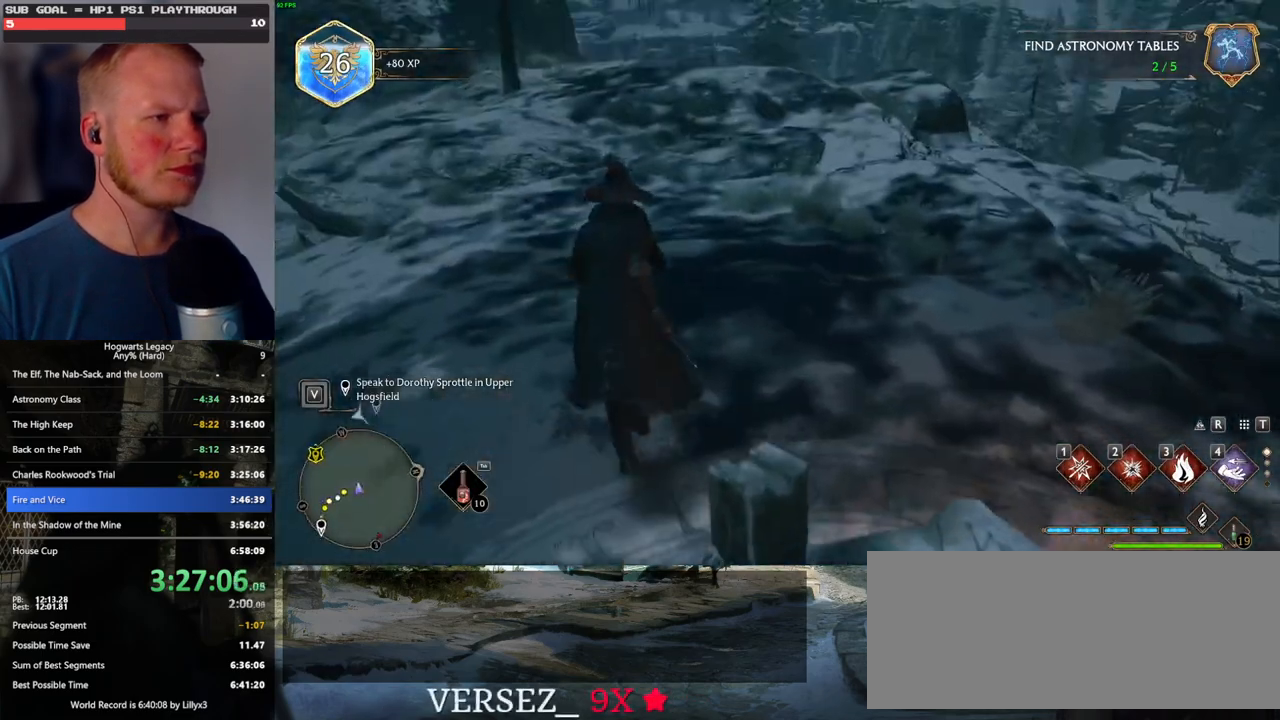
{"keys": ["tab"], "mouse": [], "events": [[267, "3", "down"], [350, "3", "up"]]}
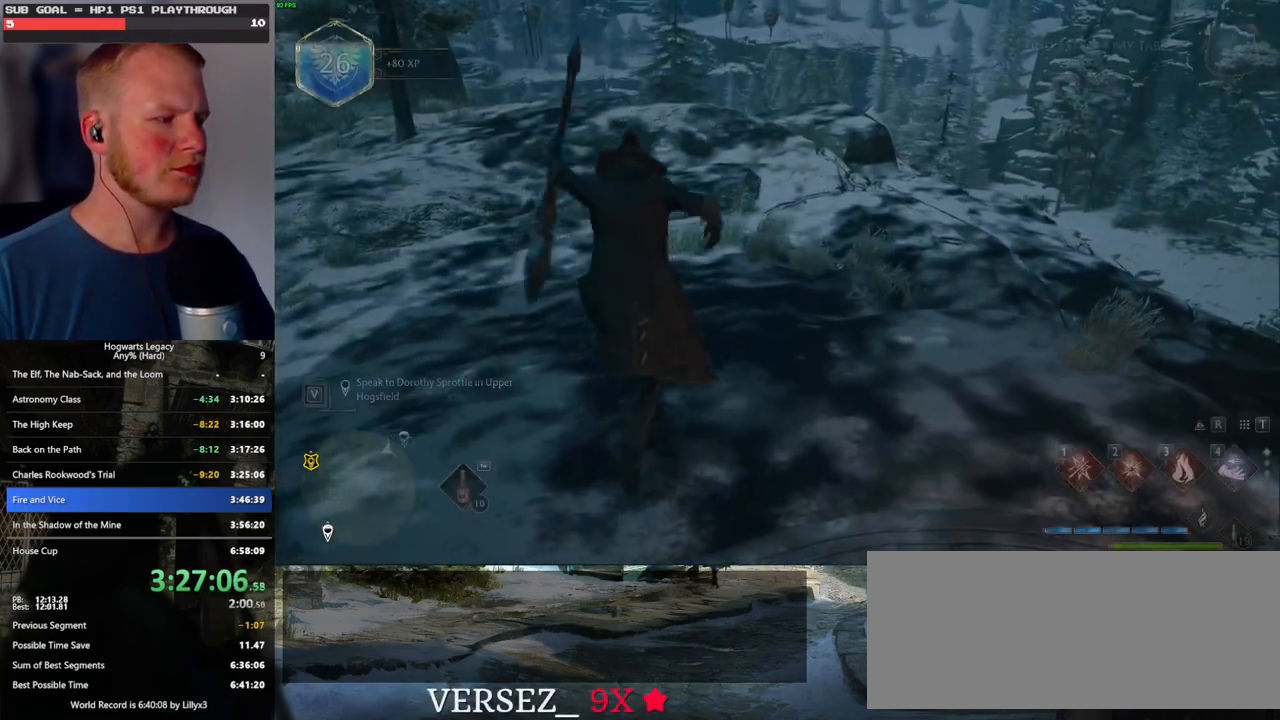
{"keys": ["w"], "mouse": [], "events": [[17, "tab", "up"], [183, "w", "down"], [417, "r", "down"], [500, "r", "up"]]}
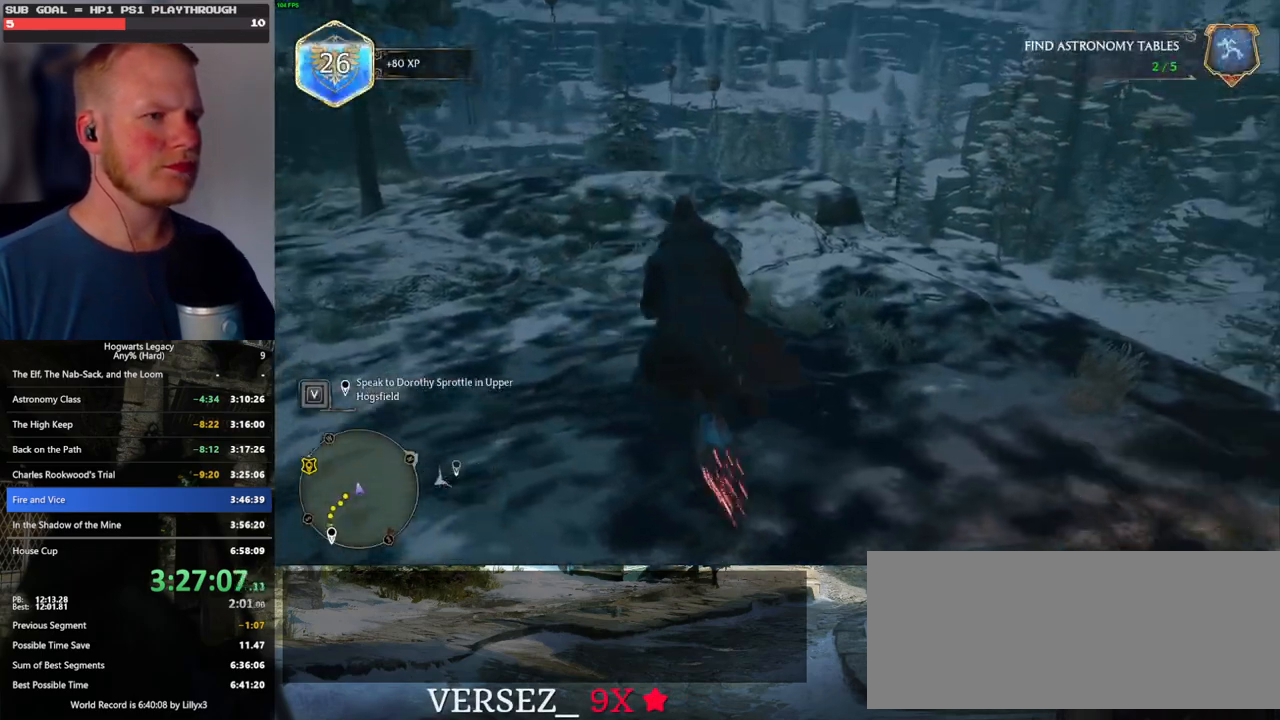
{"keys": ["w"], "mouse": ["left"], "events": [[200, "shift_l", "down"], [317, "mouse_left", "down"], [333, "shift_l", "up"]]}
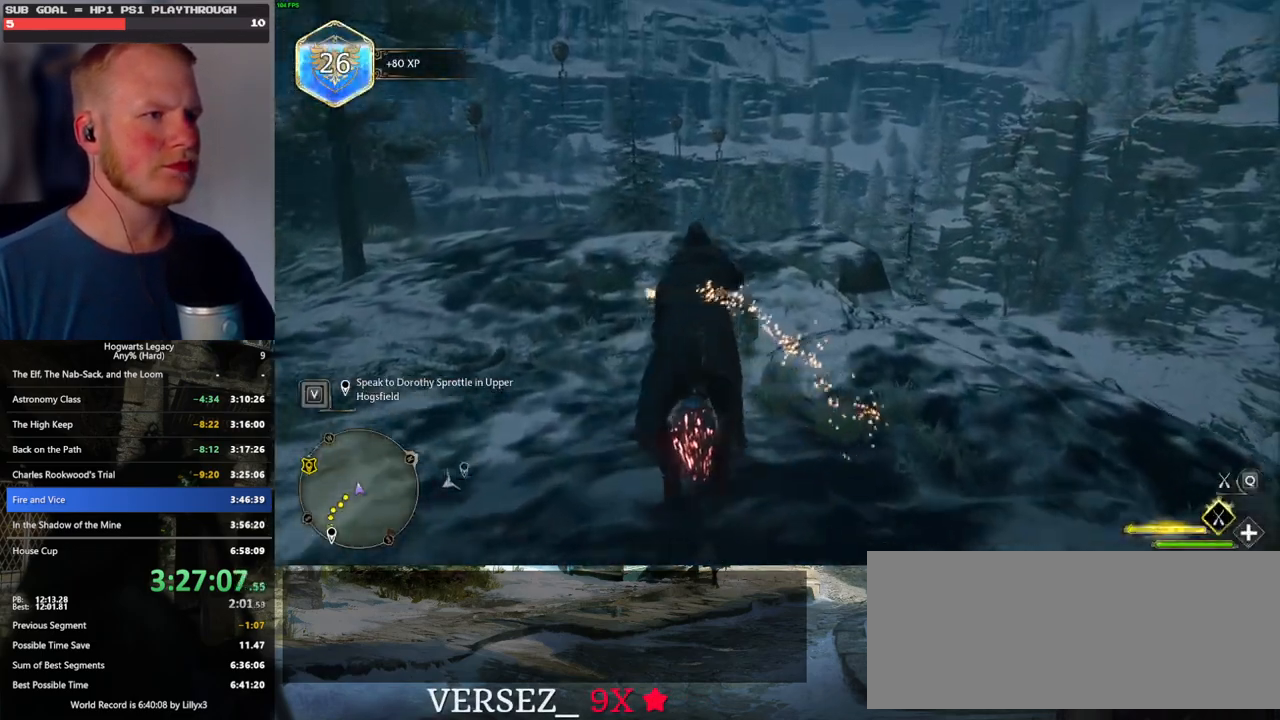
{"keys": ["w"], "mouse": ["left"], "events": [[250, "a", "down"], [417, "a", "up"]]}
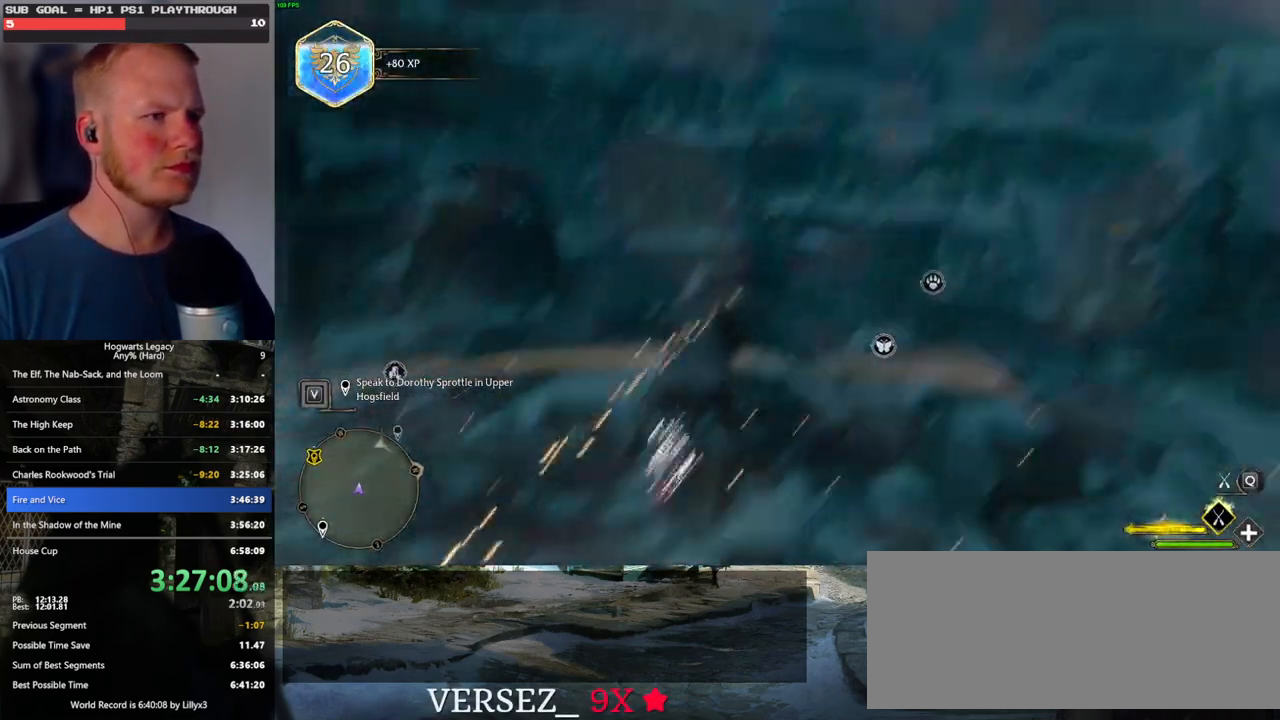
{"keys": ["w"], "mouse": ["left"], "events": []}
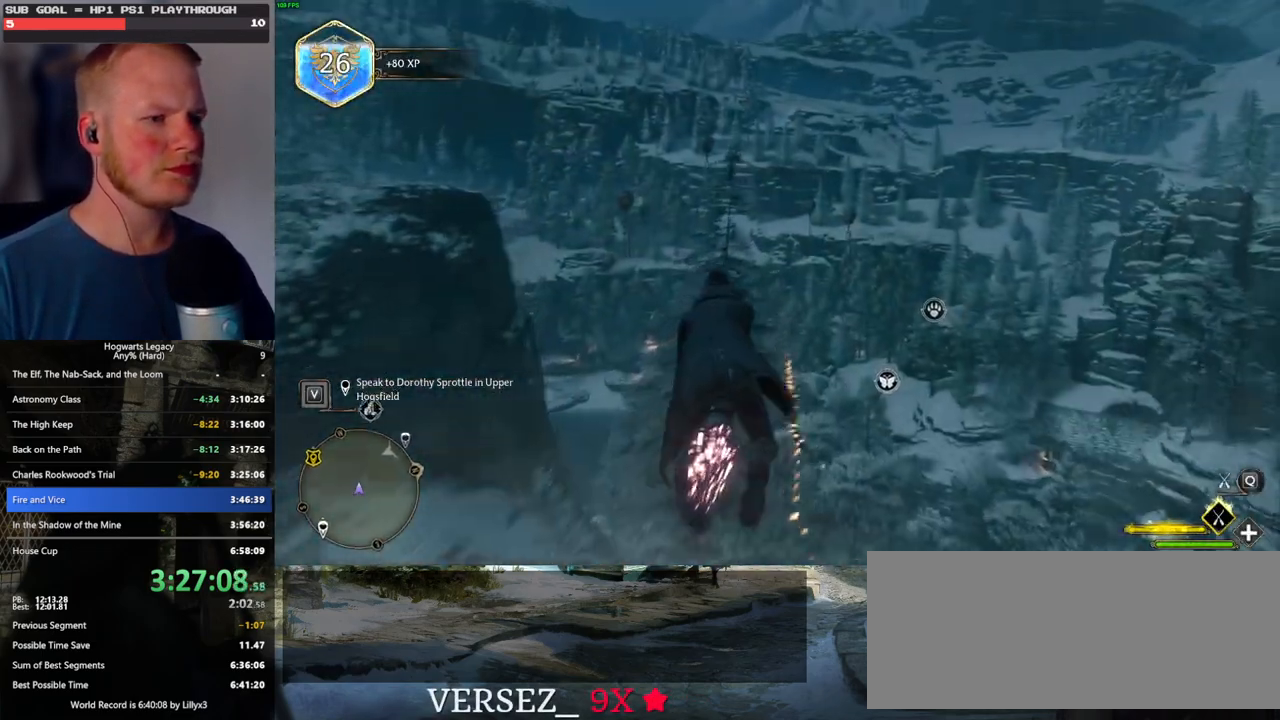
{"keys": ["w"], "mouse": ["left"], "events": [[67, "ctrl_l", "down"], [300, "ctrl_l", "up"]]}
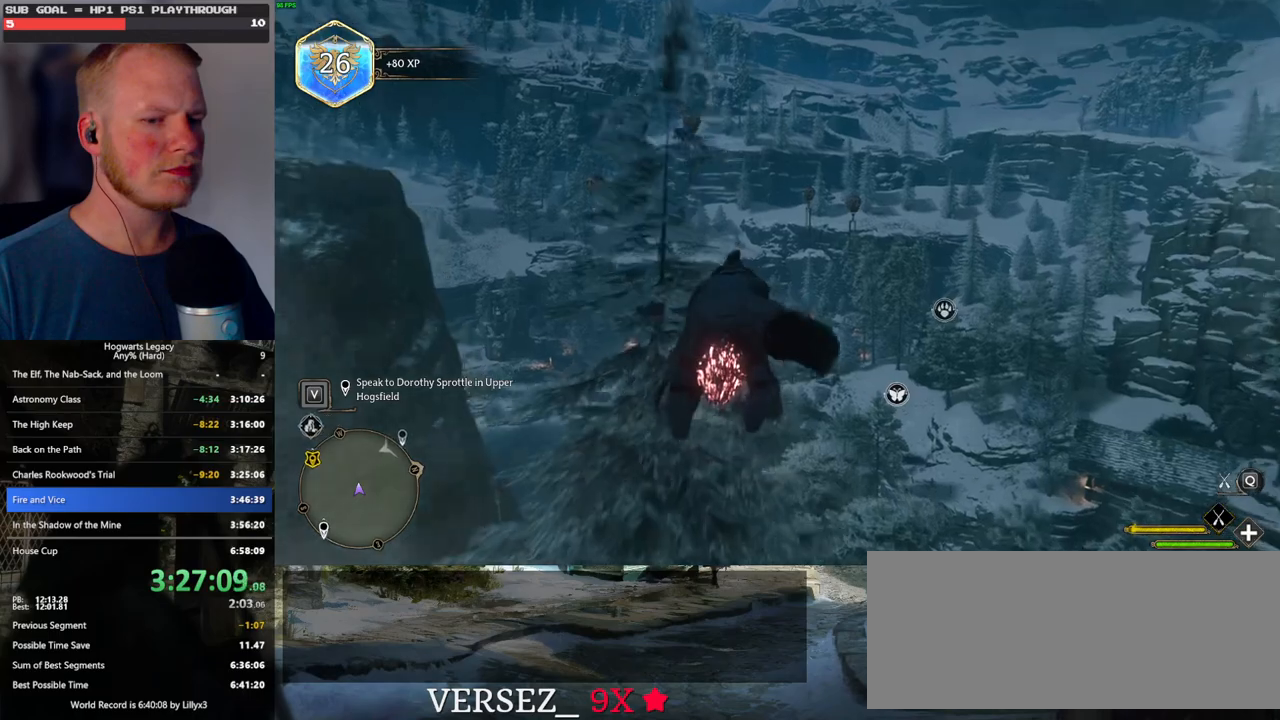
{"keys": ["w"], "mouse": ["left"], "events": [[133, "d", "down"], [167, "d", "up"]]}
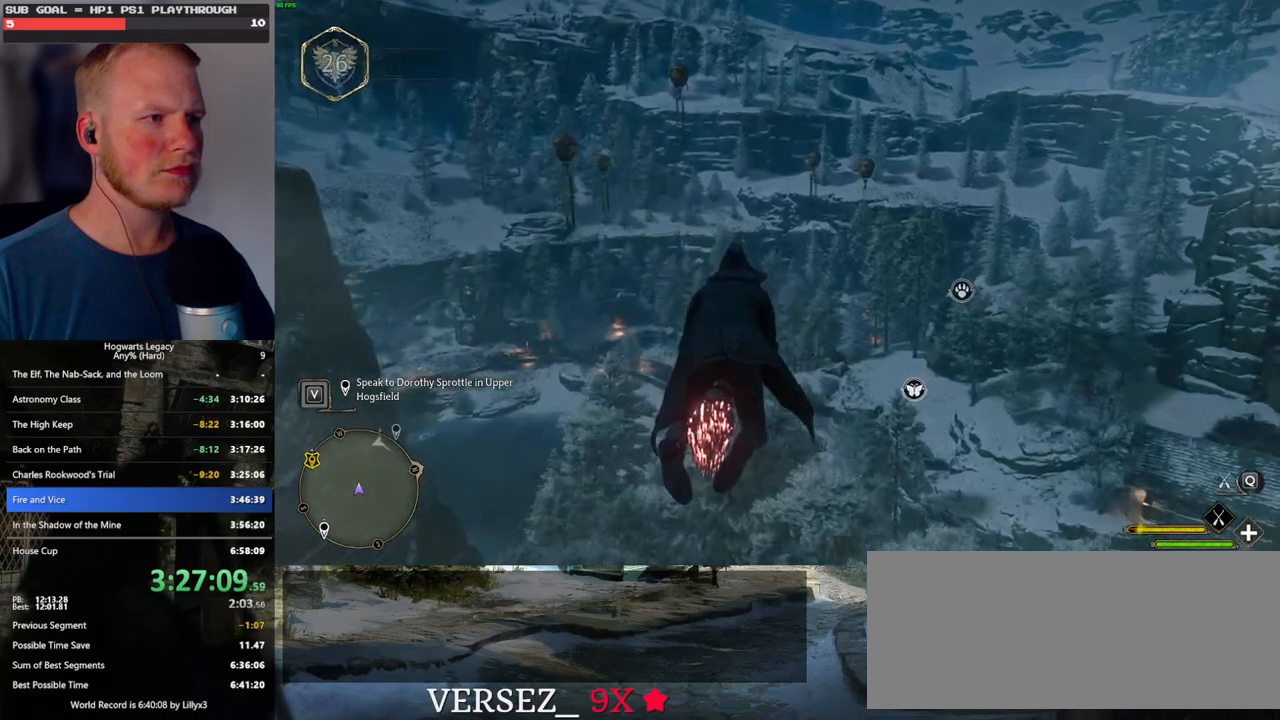
{"keys": ["w"], "mouse": ["left"], "events": [[50, "d", "down"], [217, "d", "up"]]}
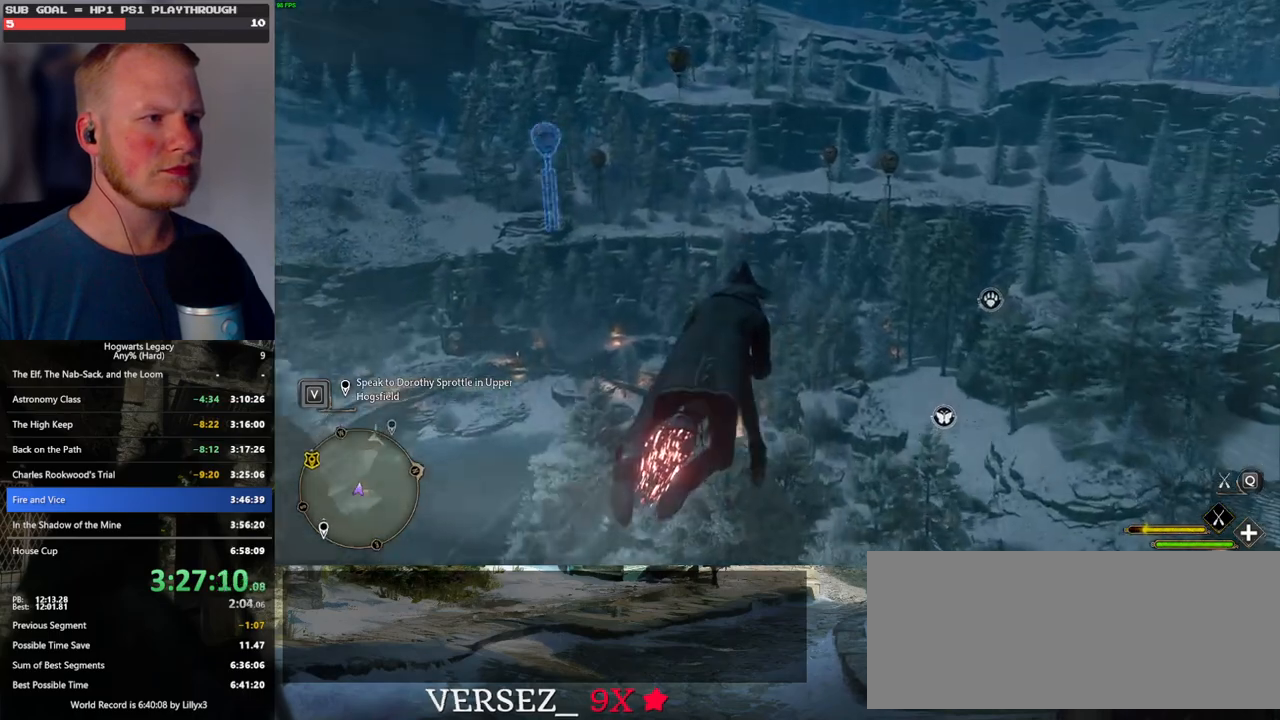
{"keys": ["w"], "mouse": ["left"], "events": [[67, "d", "down"], [217, "d", "up"]]}